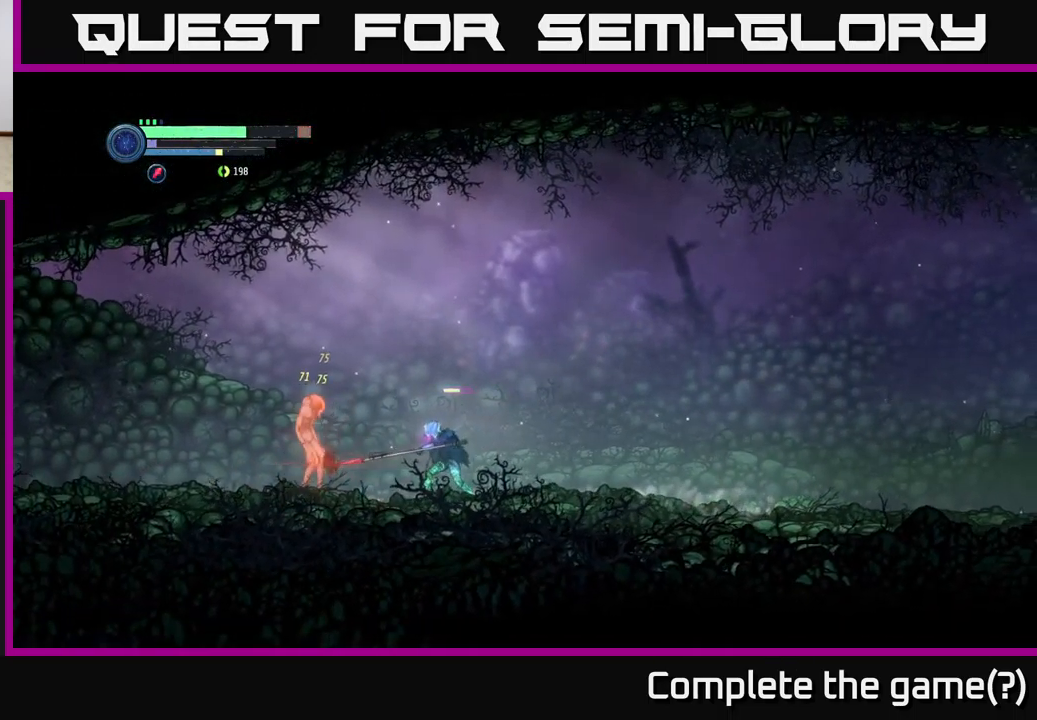
Gameplay with a controller (Xbox layout); each line is a JSON object with the inputs held at the frame after it. "events" lists button and stick changes between this image and that frame as [ms after this image, input, new state], when the widget could be followed in between.
{"buttons": [], "left_stick": "center", "right_stick": "center", "events": [[33, "B", "up"], [116, "B", "down"], [116, "left_stick", "center"], [183, "B", "up"], [250, "B", "down"], [333, "B", "up"]]}
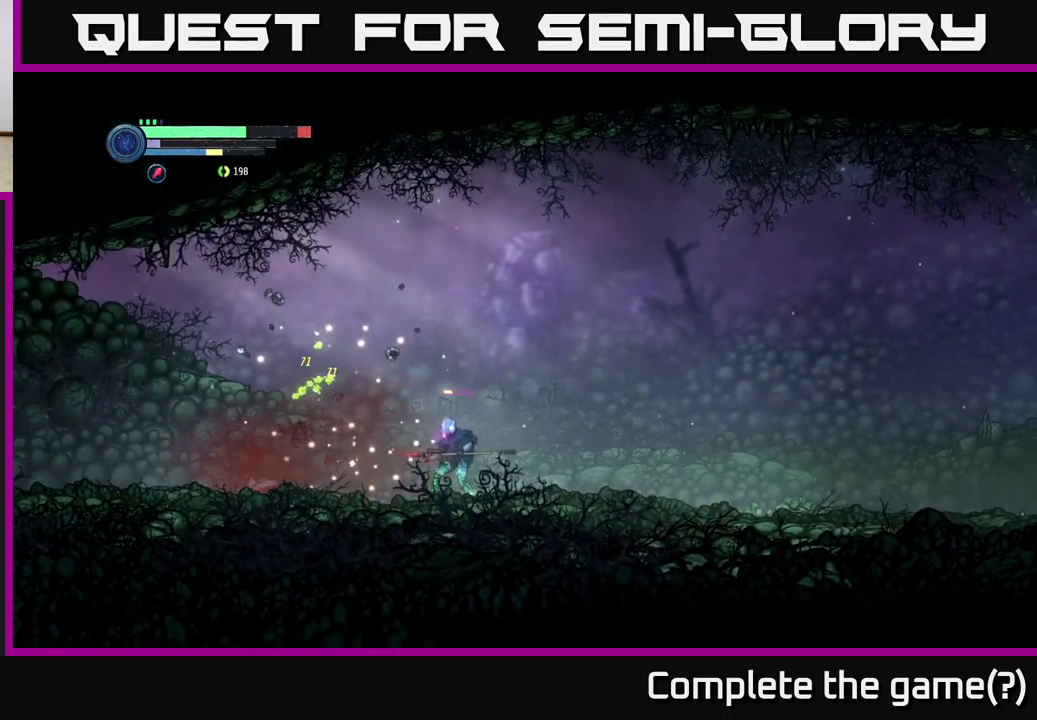
{"buttons": ["A", "R2"], "left_stick": "left", "right_stick": "center", "events": [[150, "left_stick", "left"], [266, "R2", "down"], [366, "A", "down"]]}
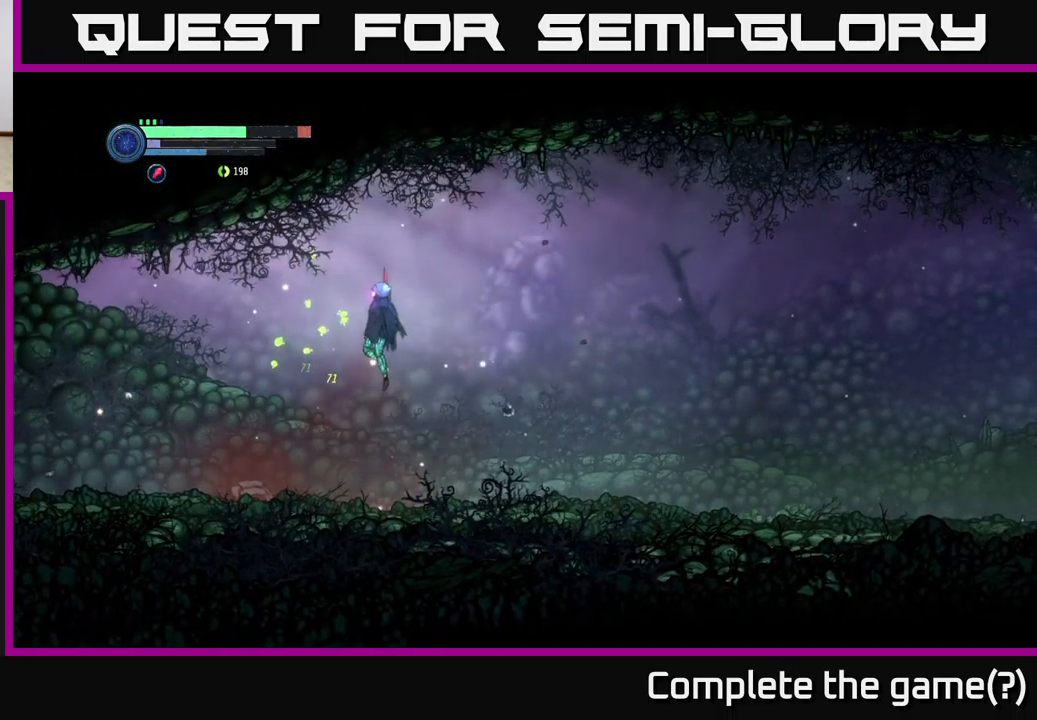
{"buttons": [], "left_stick": "left", "right_stick": "center", "events": [[166, "A", "up"], [183, "R2", "up"]]}
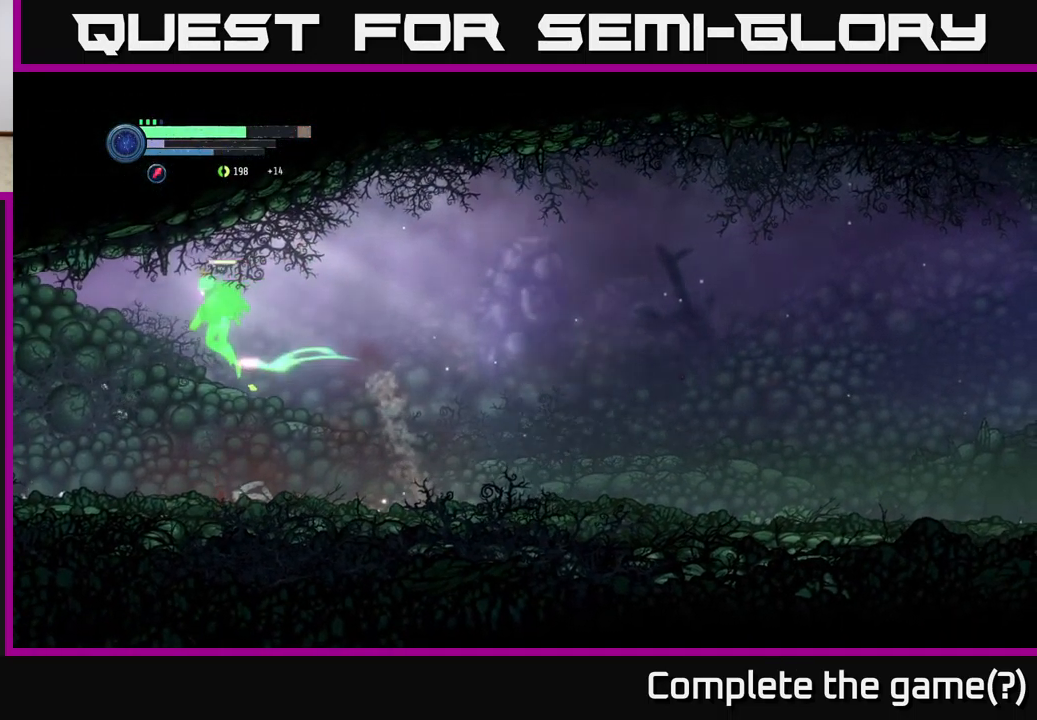
{"buttons": ["R2"], "left_stick": "left", "right_stick": "center", "events": [[133, "R2", "down"]]}
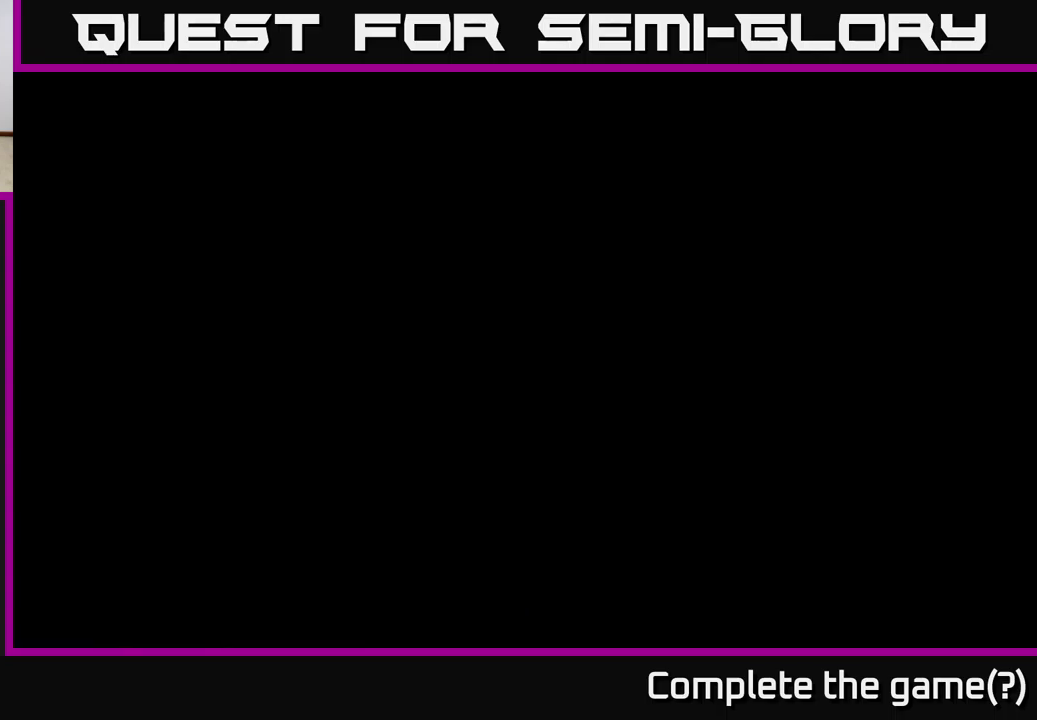
{"buttons": [], "left_stick": "center", "right_stick": "center", "events": [[383, "left_stick", "center"], [400, "R2", "up"]]}
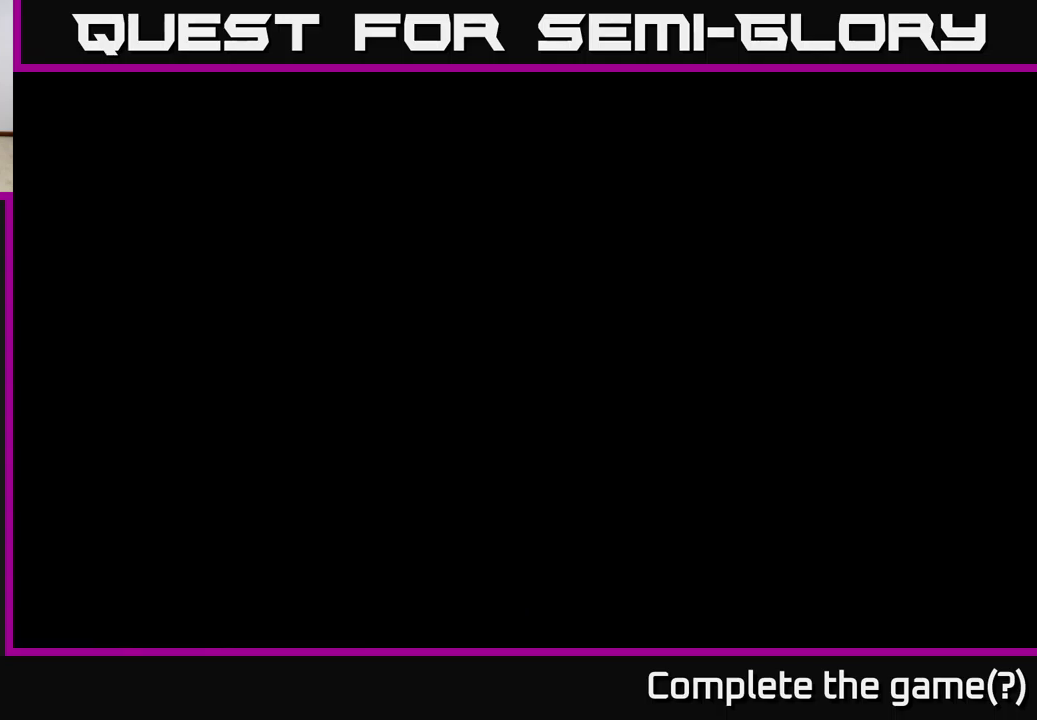
{"buttons": [], "left_stick": "center", "right_stick": "center", "events": [[133, "left_stick", "left"], [350, "left_stick", "center"]]}
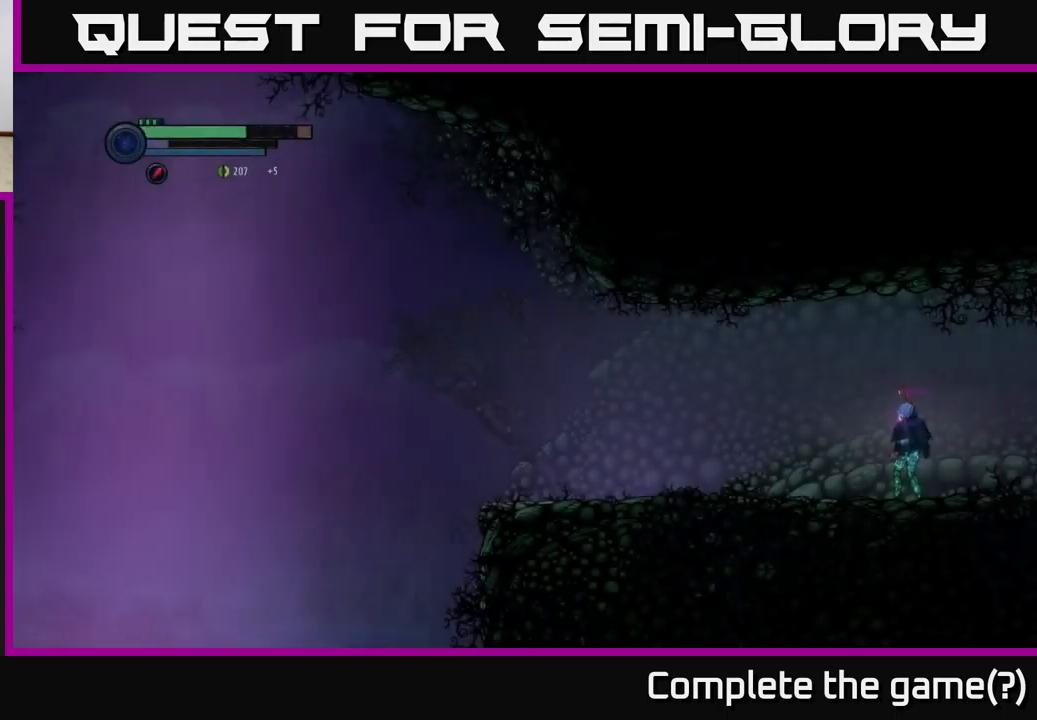
{"buttons": [], "left_stick": "center", "right_stick": "center", "events": [[83, "SELECT", "down"], [217, "SELECT", "up"]]}
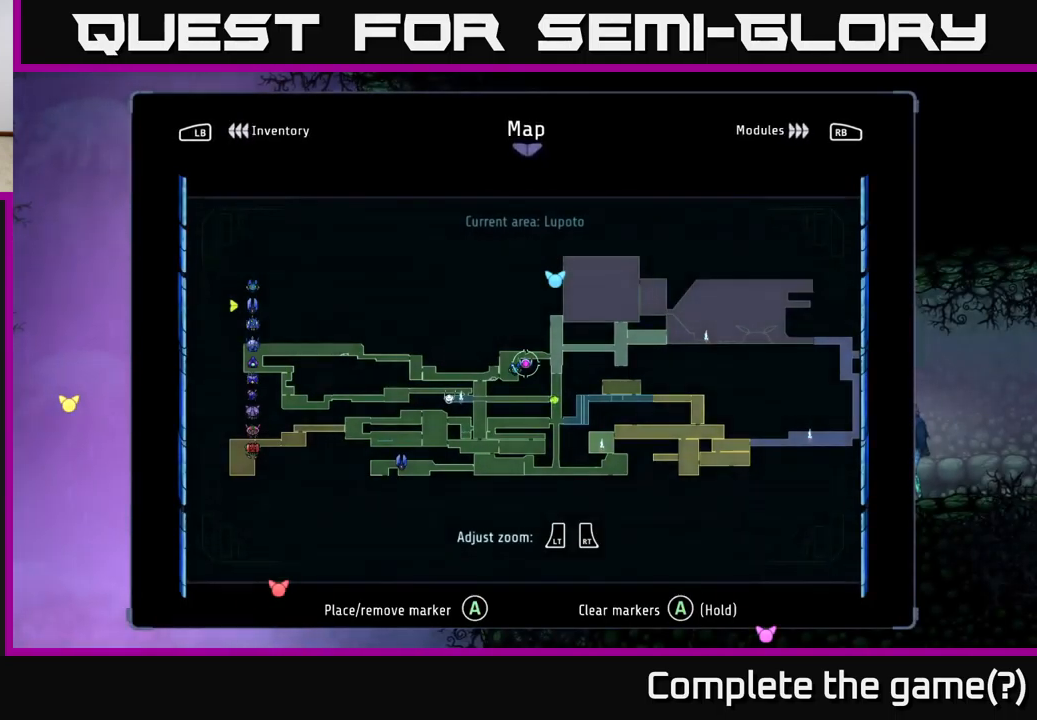
{"buttons": [], "left_stick": "center", "right_stick": "center", "events": [[83, "left_stick", "down-left"], [317, "left_stick", "center"]]}
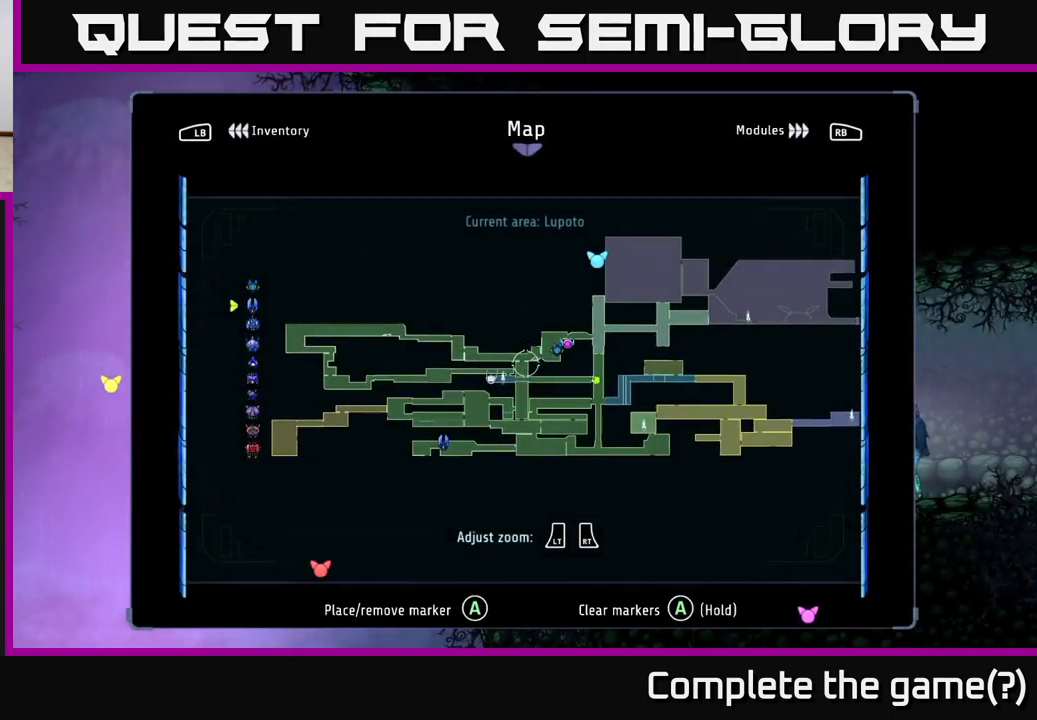
{"buttons": [], "left_stick": "left", "right_stick": "down-left", "events": [[250, "SELECT", "down"], [300, "SELECT", "up"], [350, "left_stick", "left"], [450, "right_stick", "down-left"]]}
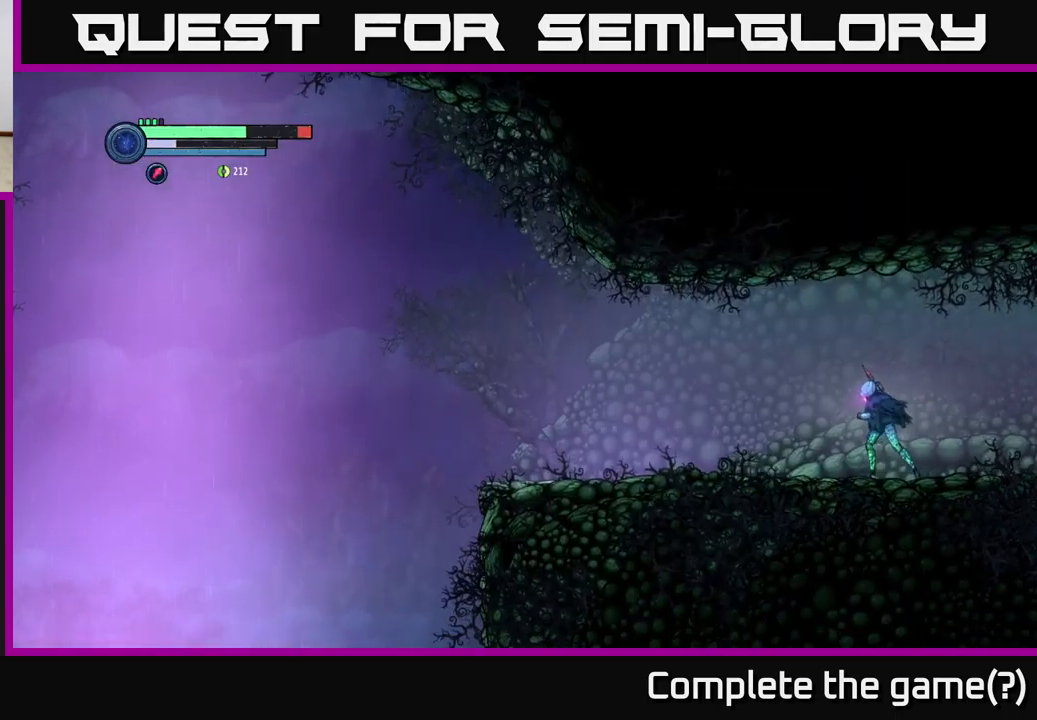
{"buttons": [], "left_stick": "left", "right_stick": "down", "events": [[283, "right_stick", "down"]]}
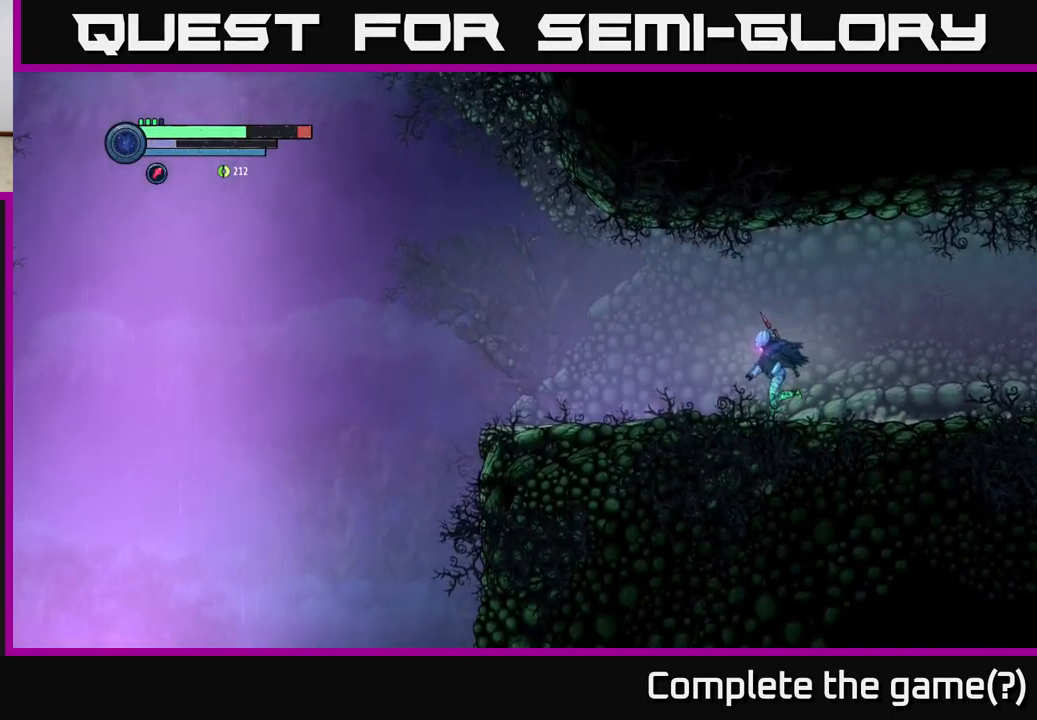
{"buttons": [], "left_stick": "left", "right_stick": "down-left", "events": [[500, "right_stick", "down-left"]]}
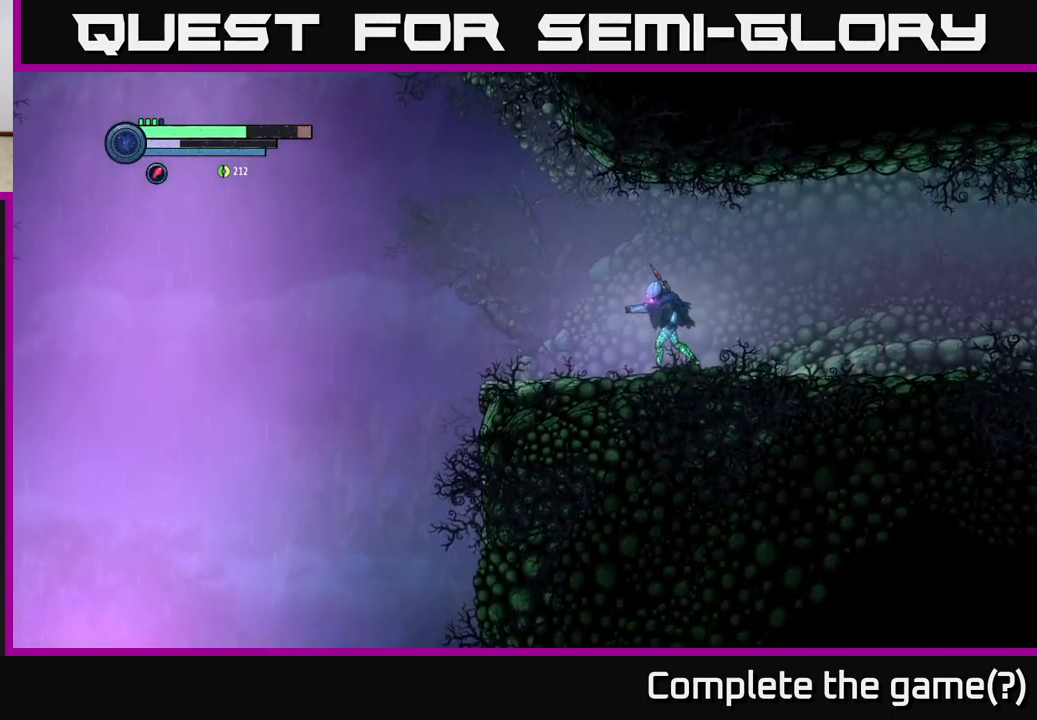
{"buttons": [], "left_stick": "down-left", "right_stick": "down", "events": [[200, "right_stick", "down"], [400, "left_stick", "down-left"]]}
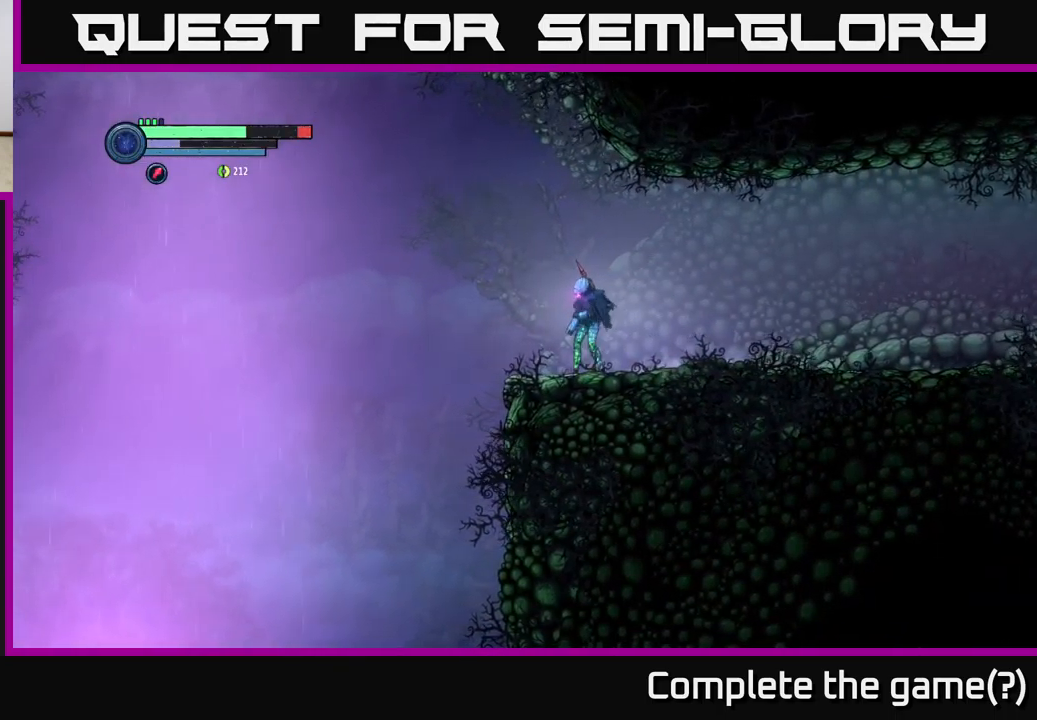
{"buttons": [], "left_stick": "center", "right_stick": "center", "events": [[33, "left_stick", "center"], [350, "SELECT", "down"], [383, "right_stick", "center"], [433, "SELECT", "up"]]}
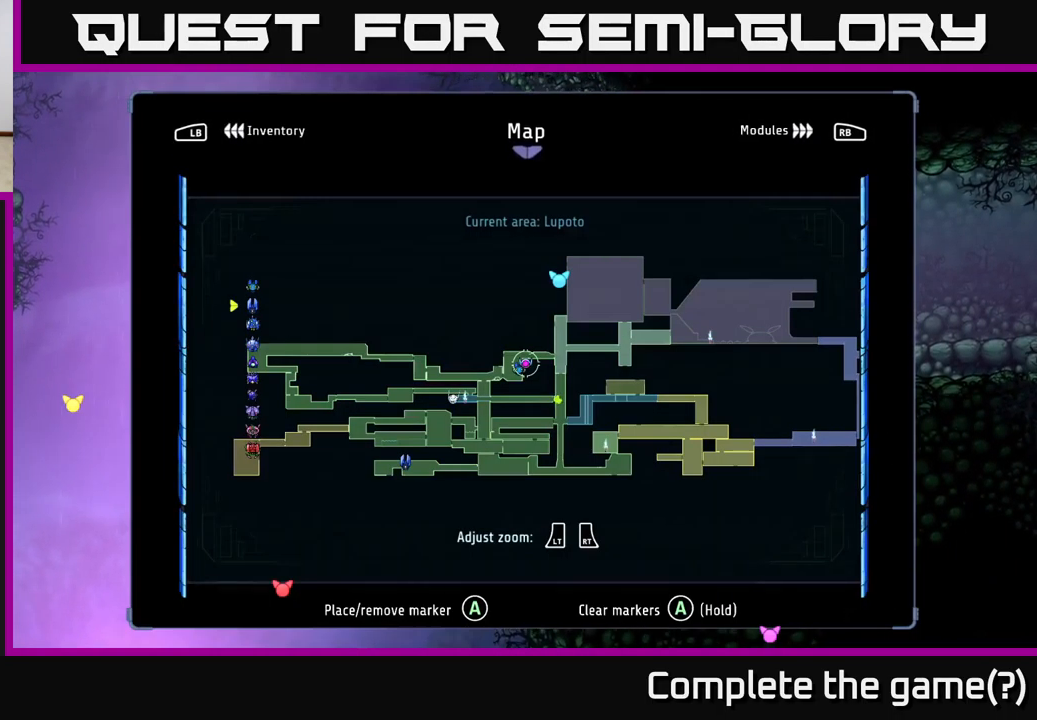
{"buttons": [], "left_stick": "down-right", "right_stick": "center", "events": [[400, "left_stick", "down-right"]]}
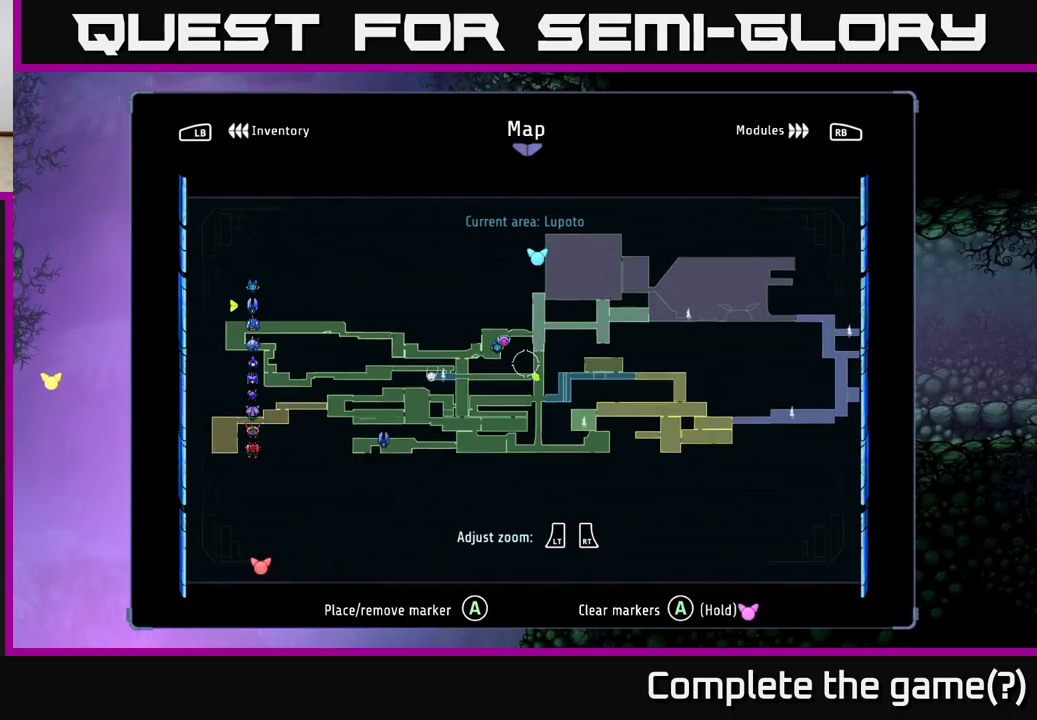
{"buttons": [], "left_stick": "up", "right_stick": "center", "events": [[50, "left_stick", "right"], [150, "left_stick", "center"], [500, "left_stick", "up"]]}
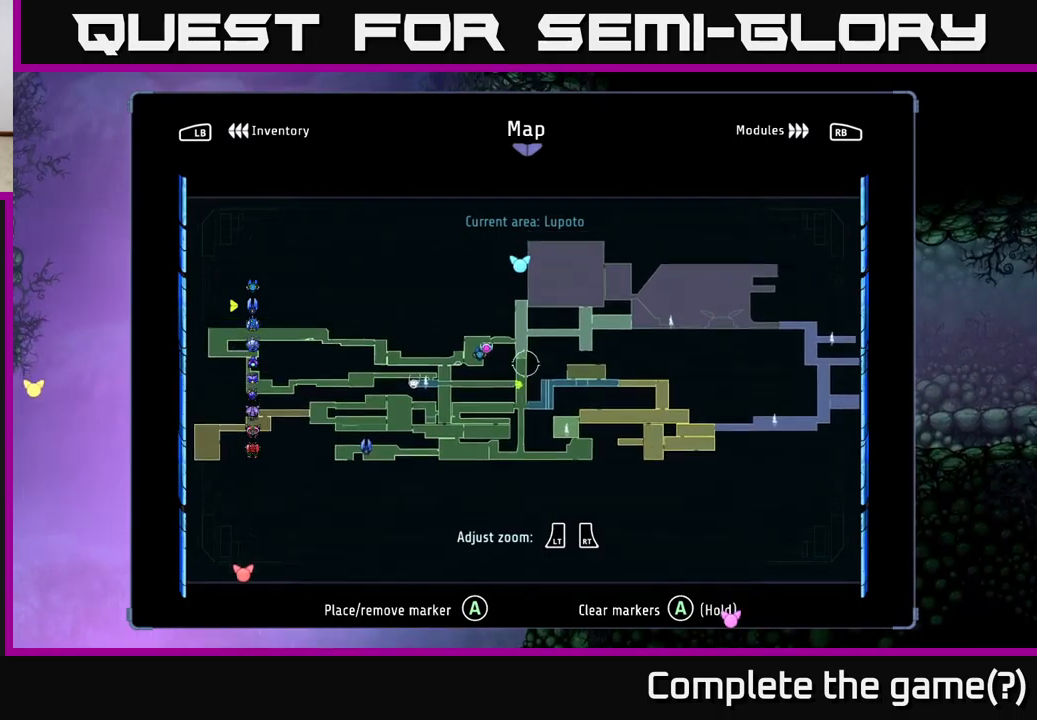
{"buttons": [], "left_stick": "center", "right_stick": "center", "events": [[200, "left_stick", "center"]]}
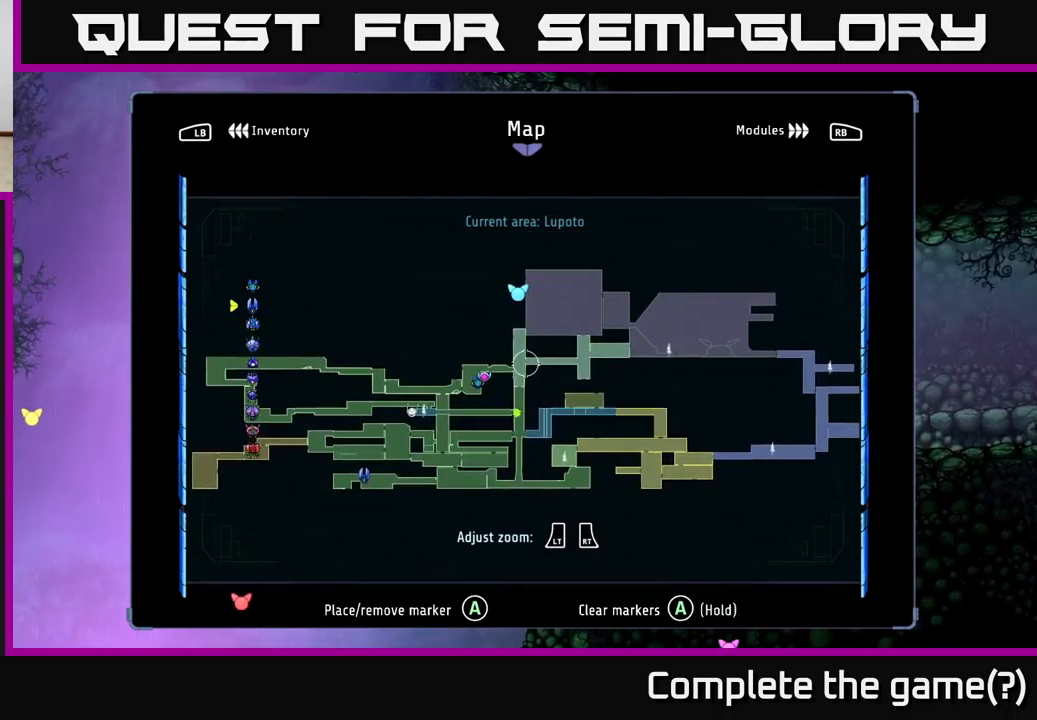
{"buttons": [], "left_stick": "center", "right_stick": "center", "events": []}
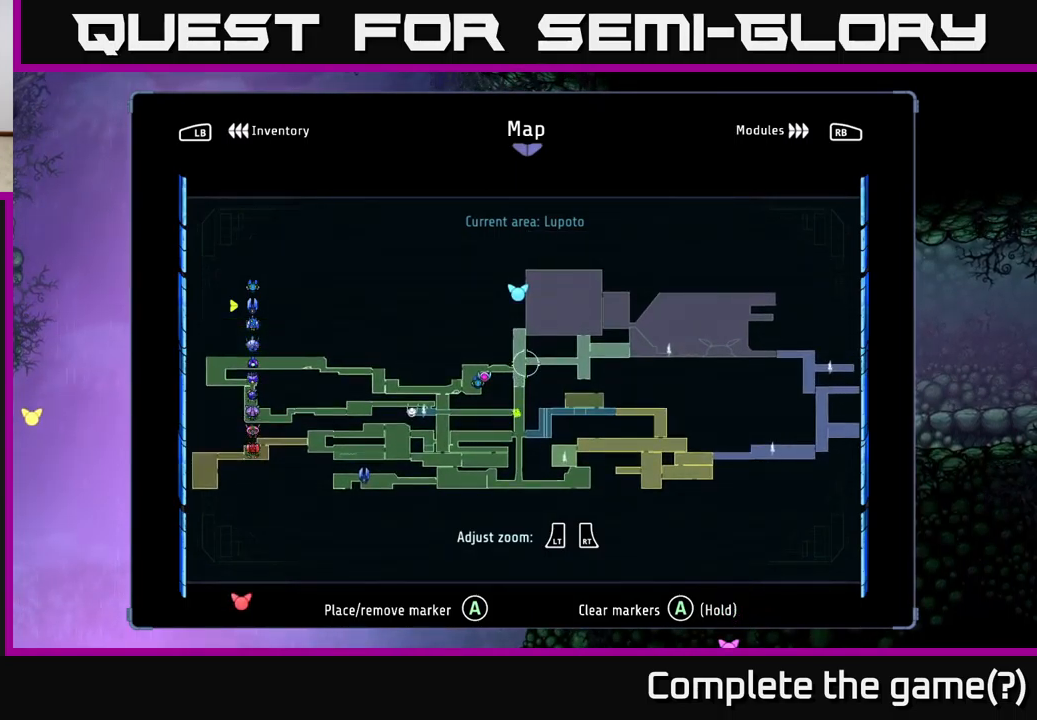
{"buttons": [], "left_stick": "center", "right_stick": "center", "events": []}
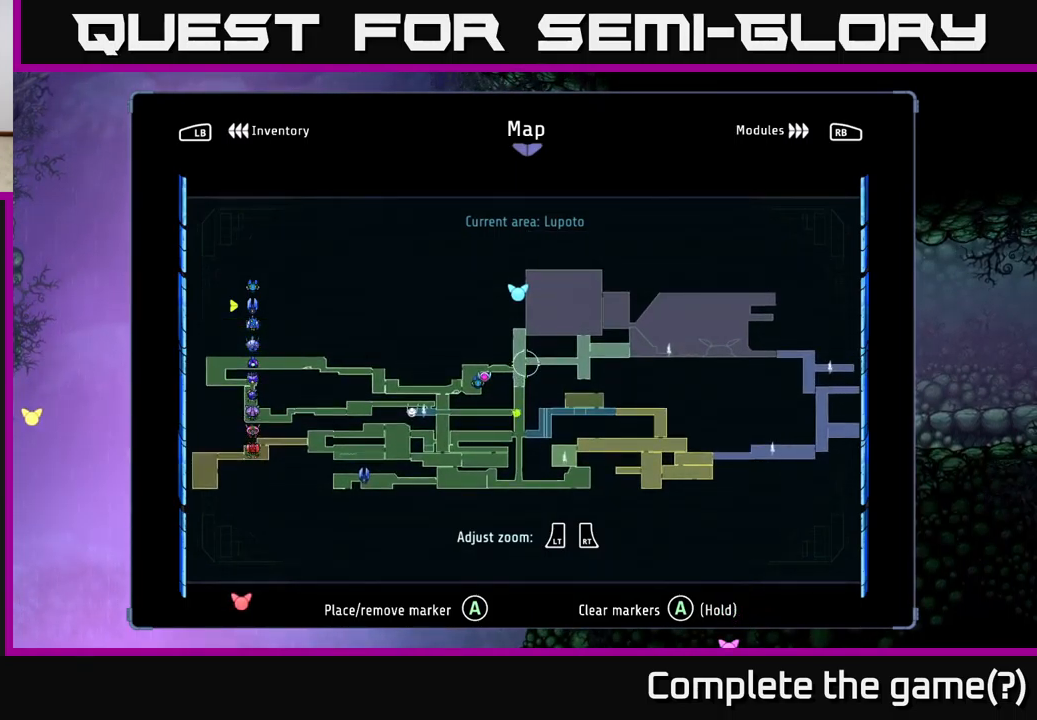
{"buttons": [], "left_stick": "center", "right_stick": "center", "events": []}
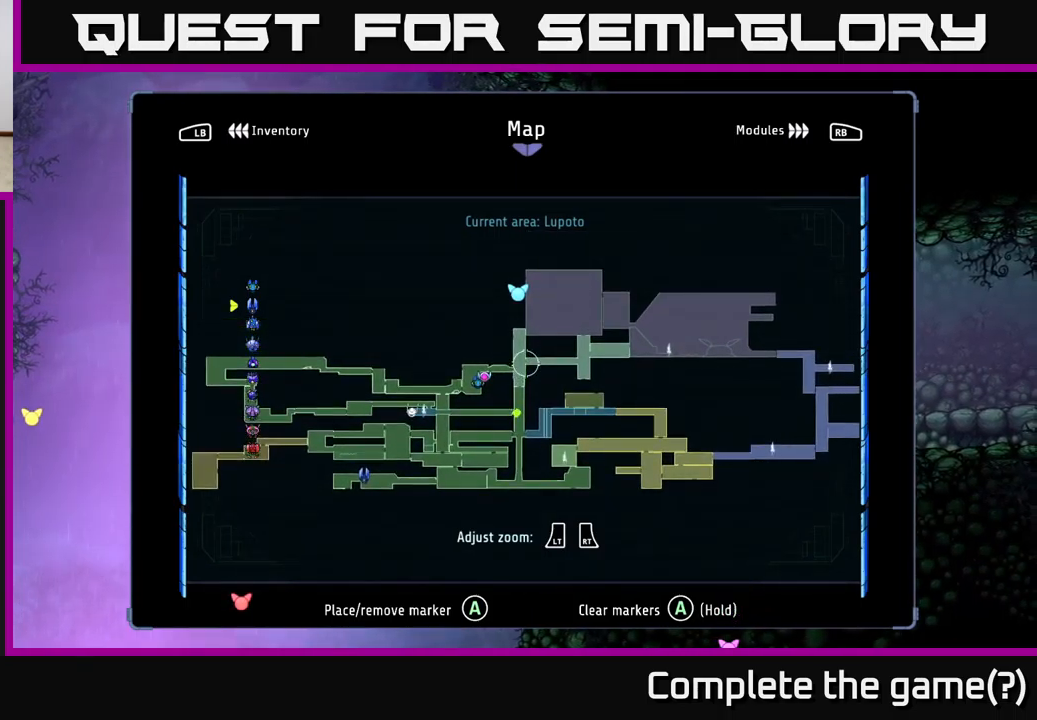
{"buttons": [], "left_stick": "center", "right_stick": "center", "events": [[417, "SELECT", "down"], [484, "SELECT", "up"]]}
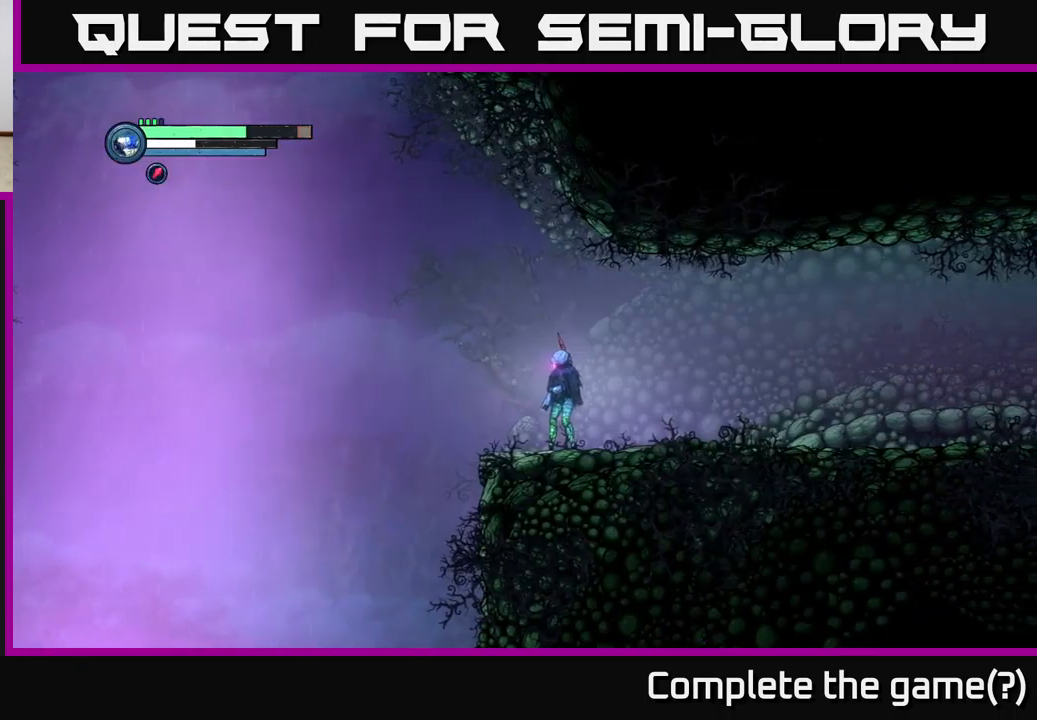
{"buttons": ["R2"], "left_stick": "right", "right_stick": "center", "events": [[150, "left_stick", "right"], [234, "R2", "down"]]}
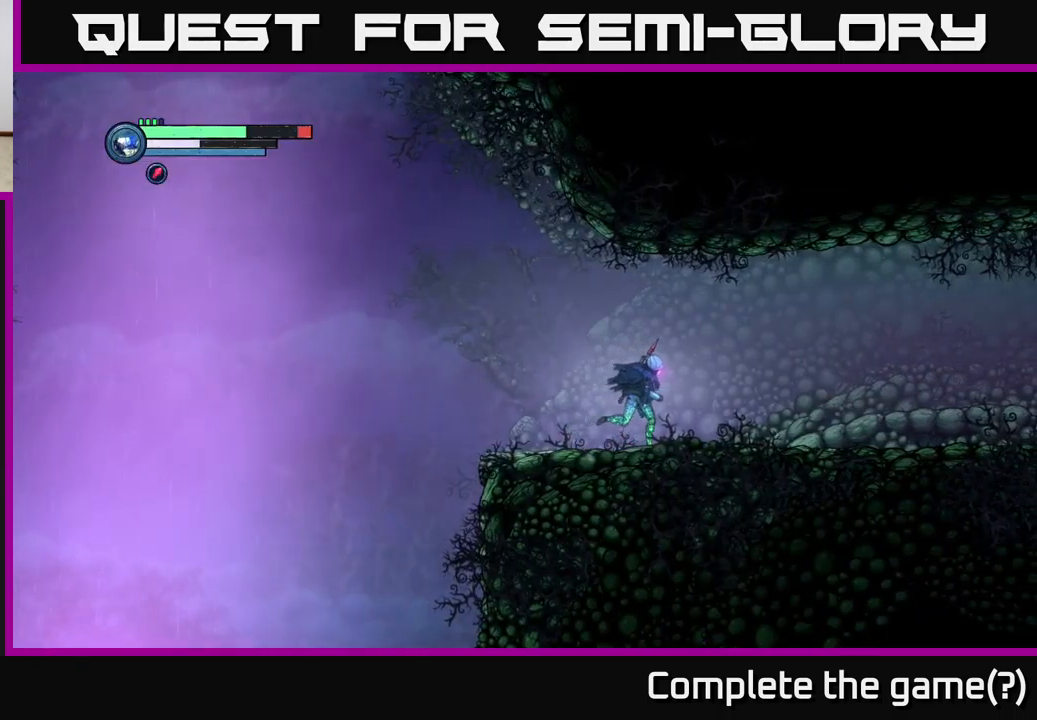
{"buttons": ["R2"], "left_stick": "right", "right_stick": "center", "events": []}
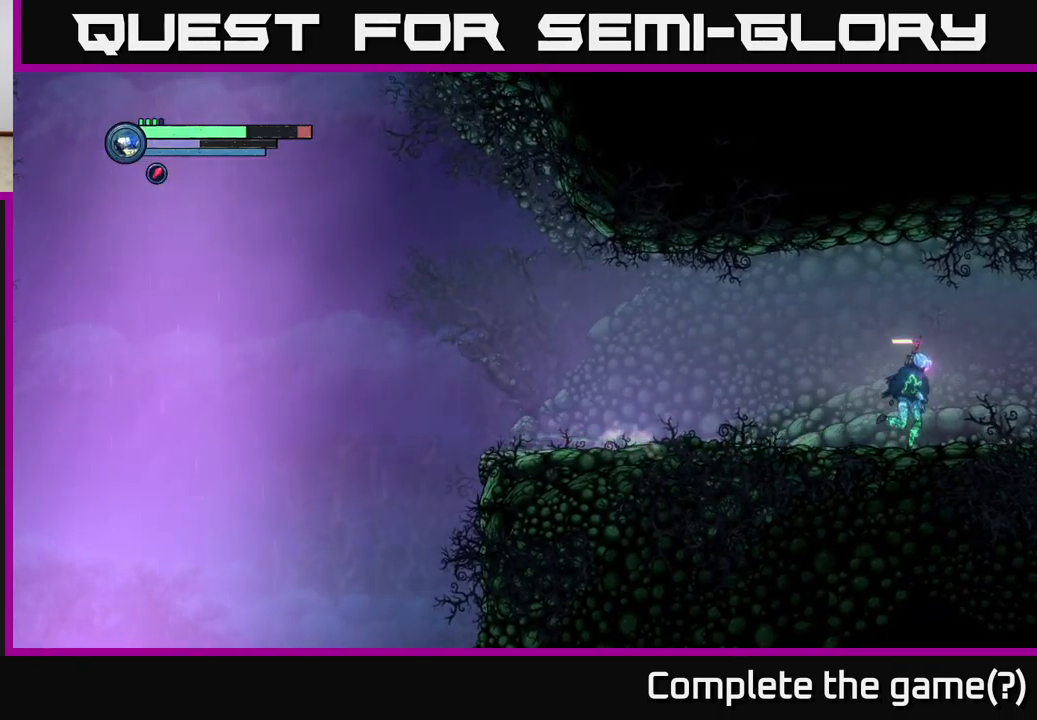
{"buttons": ["R2"], "left_stick": "right", "right_stick": "center", "events": []}
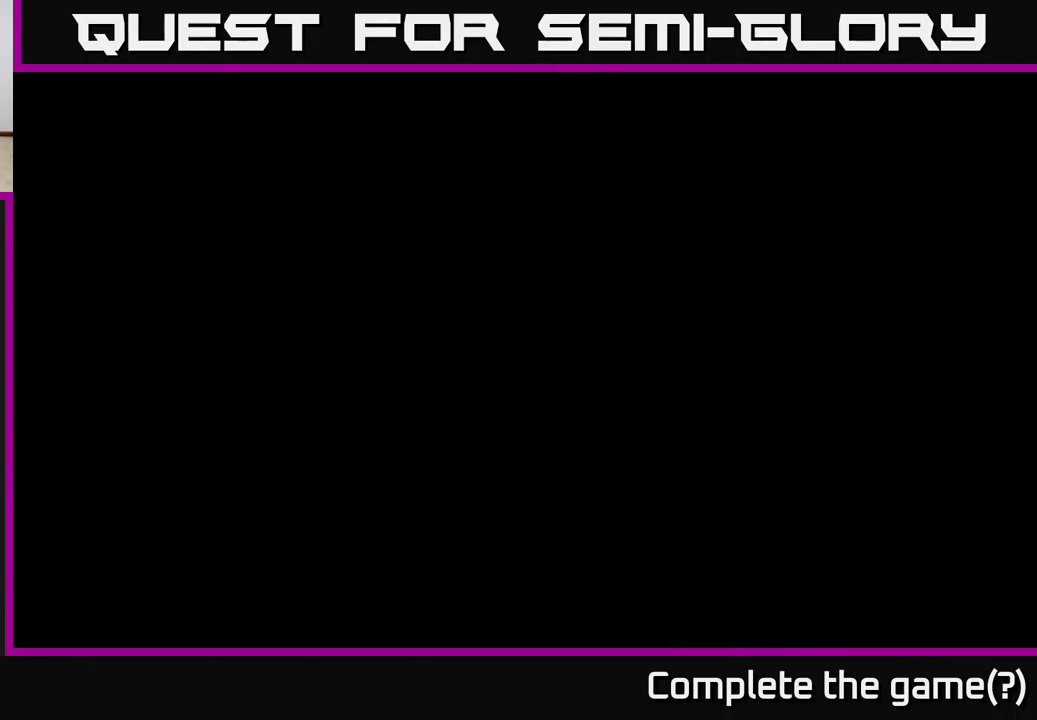
{"buttons": [], "left_stick": "right", "right_stick": "center", "events": [[334, "left_stick", "center"], [434, "left_stick", "right"], [450, "R2", "up"]]}
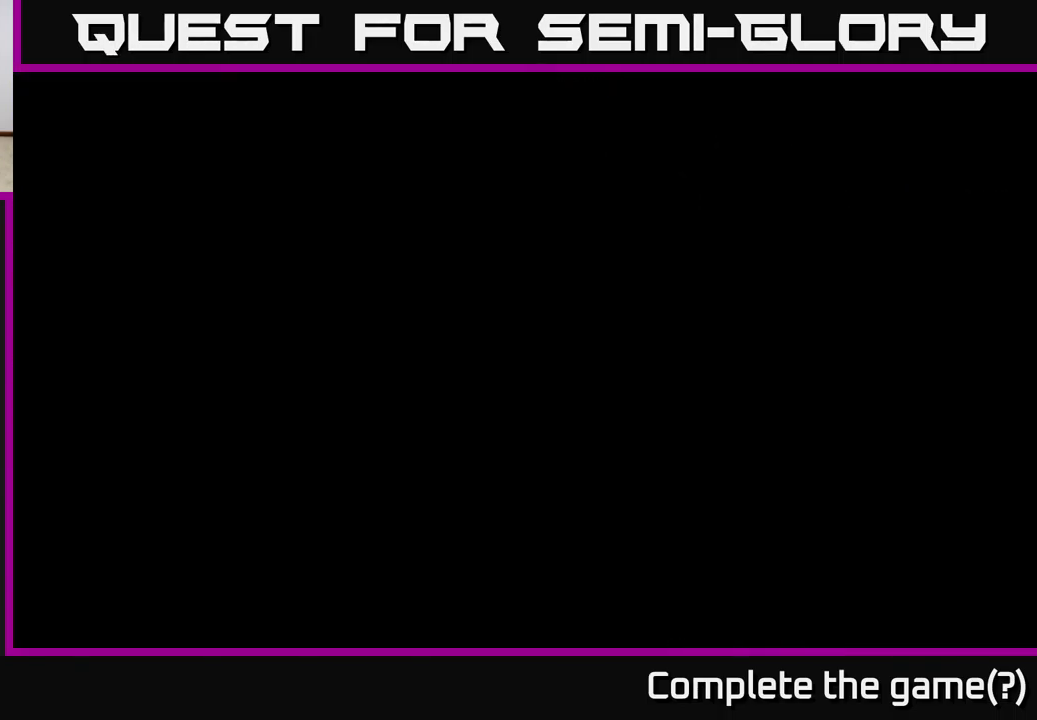
{"buttons": [], "left_stick": "right", "right_stick": "center", "events": [[234, "R2", "down"], [467, "R2", "up"]]}
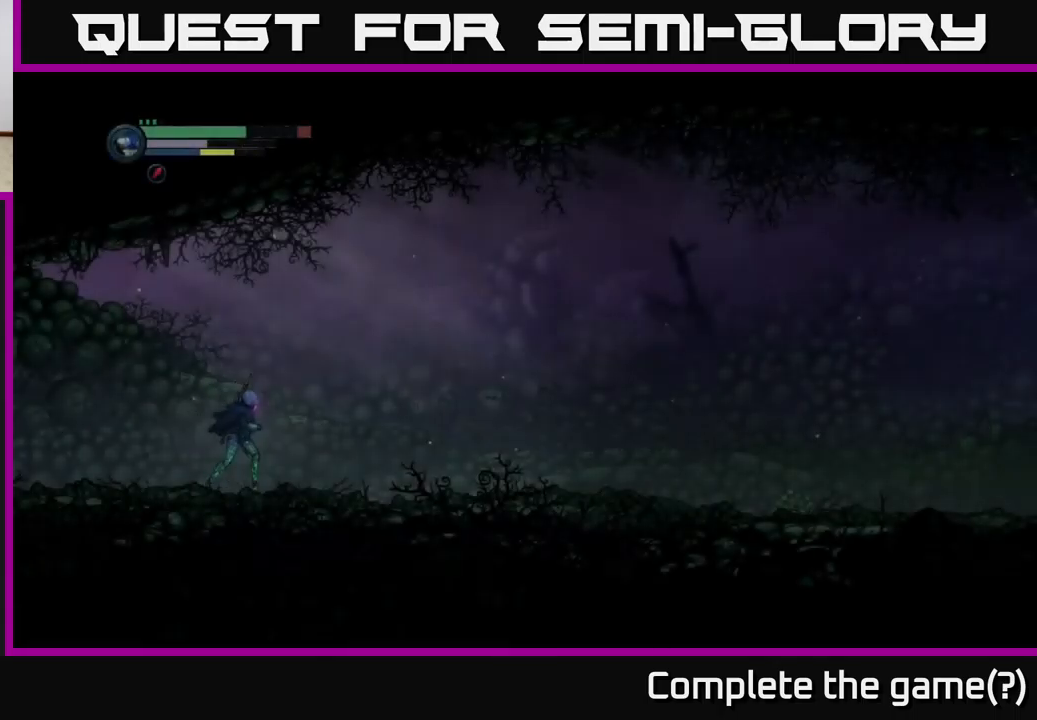
{"buttons": ["R2"], "left_stick": "right", "right_stick": "center", "events": [[200, "R2", "down"]]}
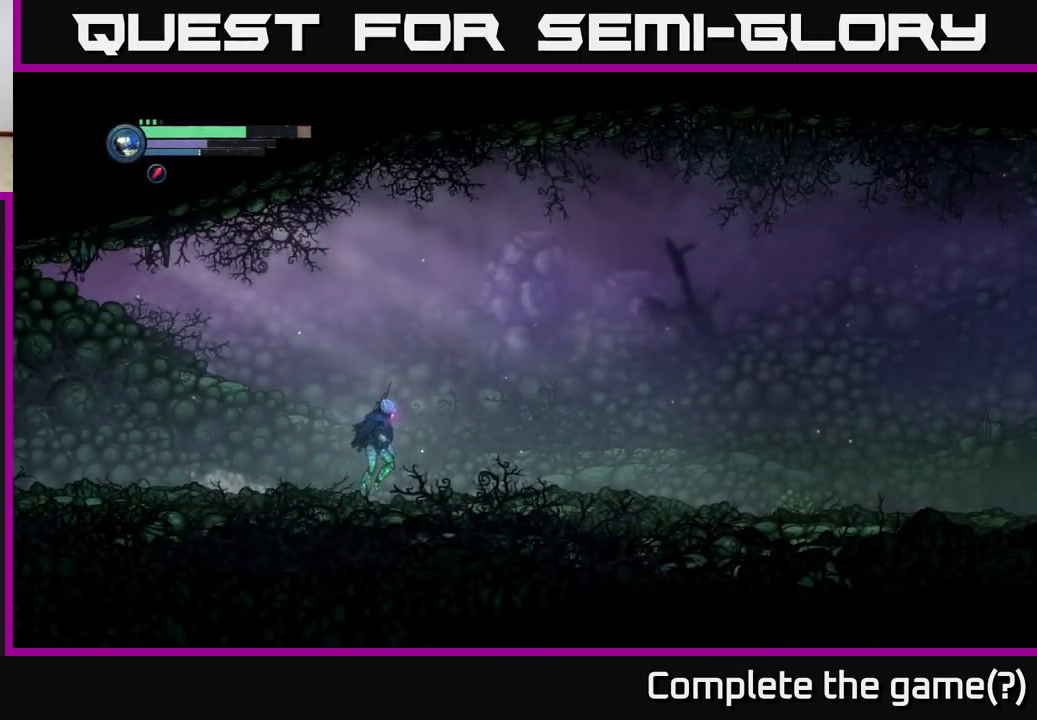
{"buttons": ["R2"], "left_stick": "right", "right_stick": "center", "events": []}
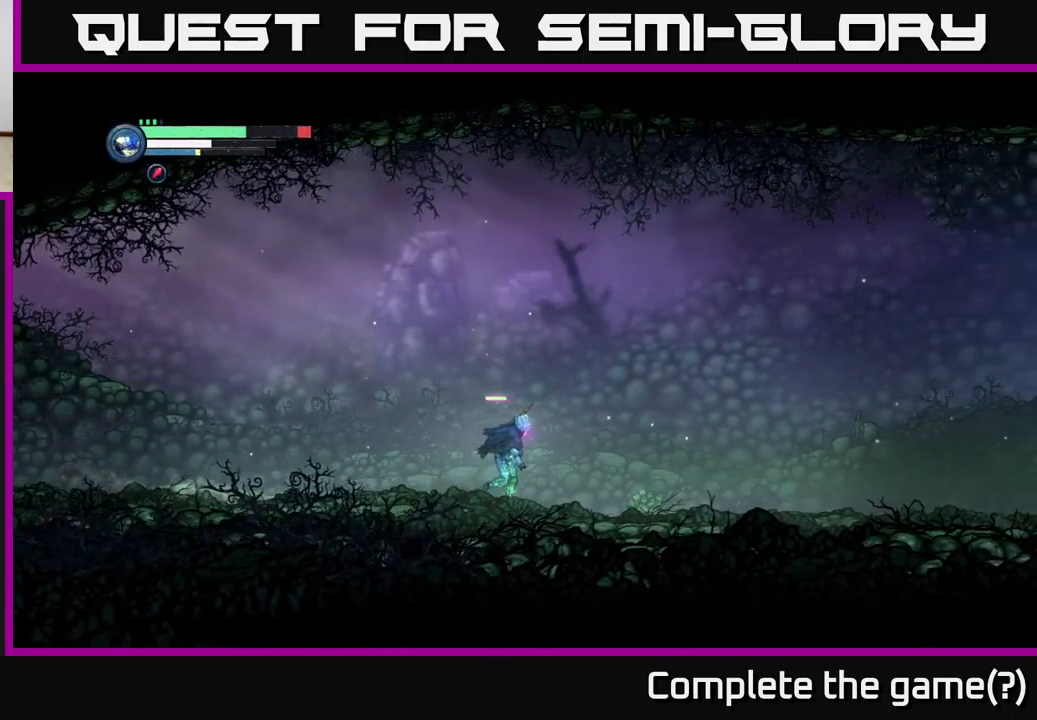
{"buttons": ["R2"], "left_stick": "right", "right_stick": "center", "events": []}
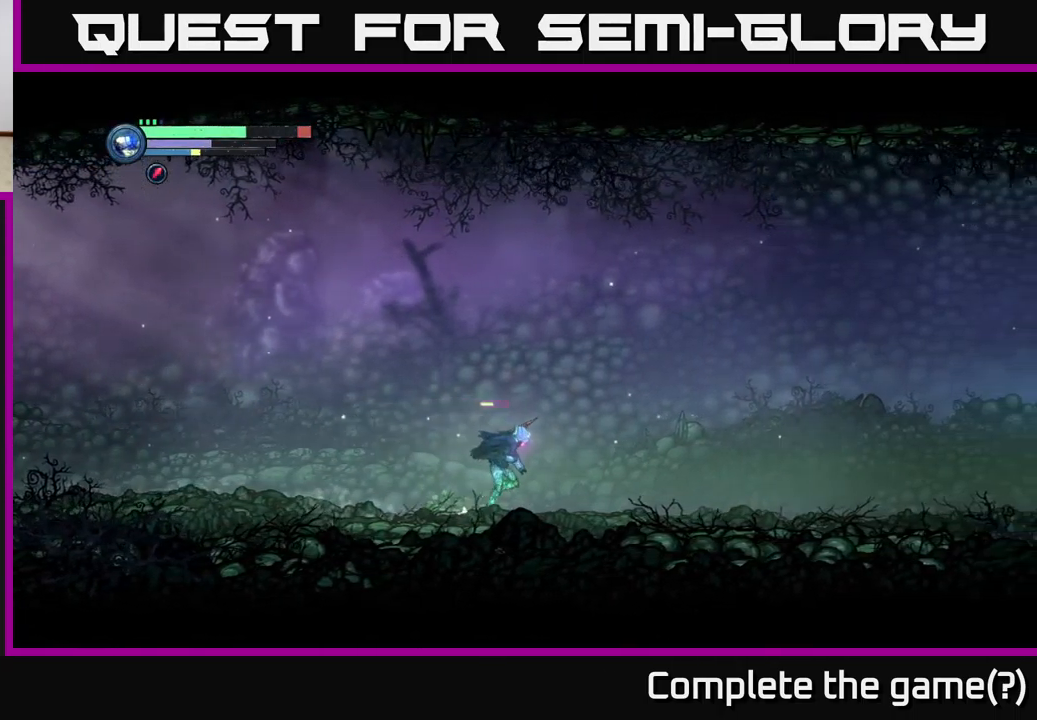
{"buttons": ["R2"], "left_stick": "right", "right_stick": "center", "events": []}